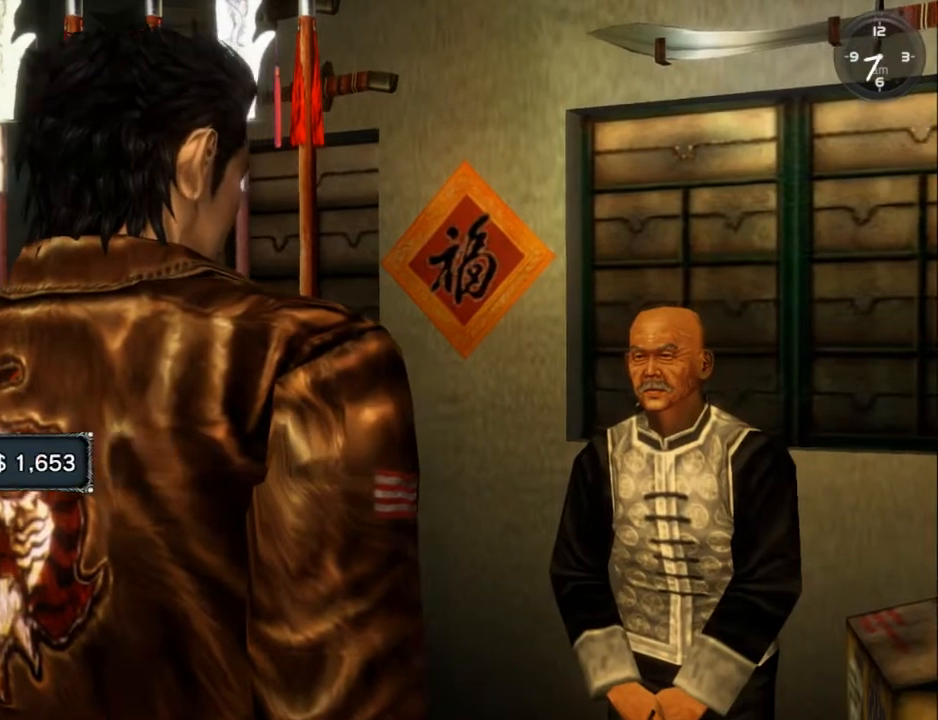
Gameplay with a controller (Xbox layout); each line is a JSON object with the inputs held at the frame after it. "events" lists button and stick changes between this image and that frame as [ms after this image, input, new state], when the widget could be followed in between. Not read: SHARE.
{"buttons": ["DPAD_DOWN", "DPAD_RIGHT"], "left_stick": "center", "right_stick": "center", "events": []}
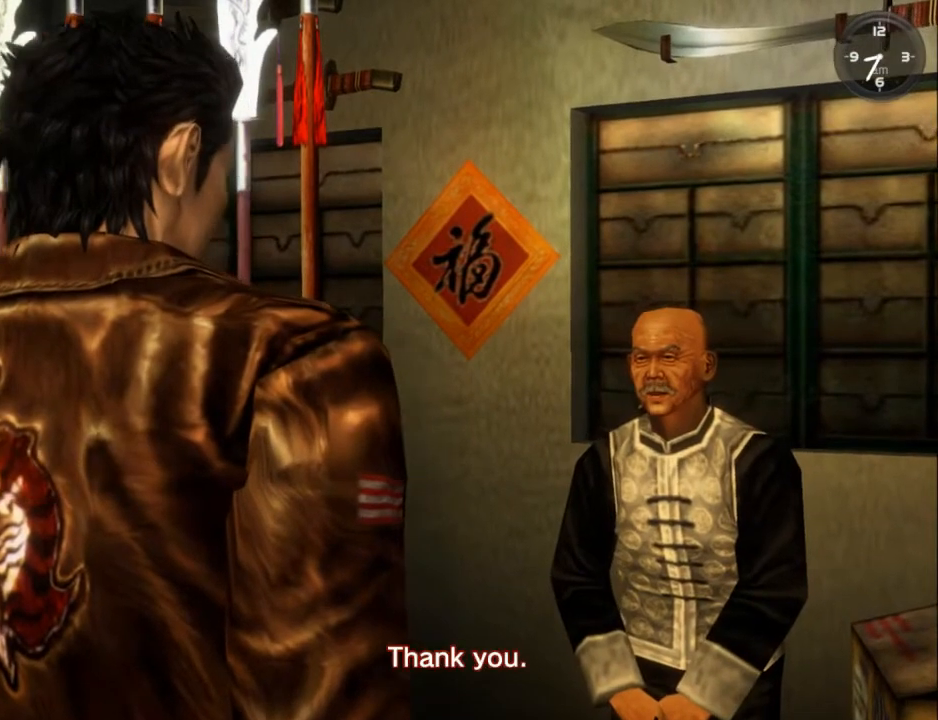
{"buttons": ["DPAD_DOWN", "DPAD_RIGHT"], "left_stick": "center", "right_stick": "center", "events": []}
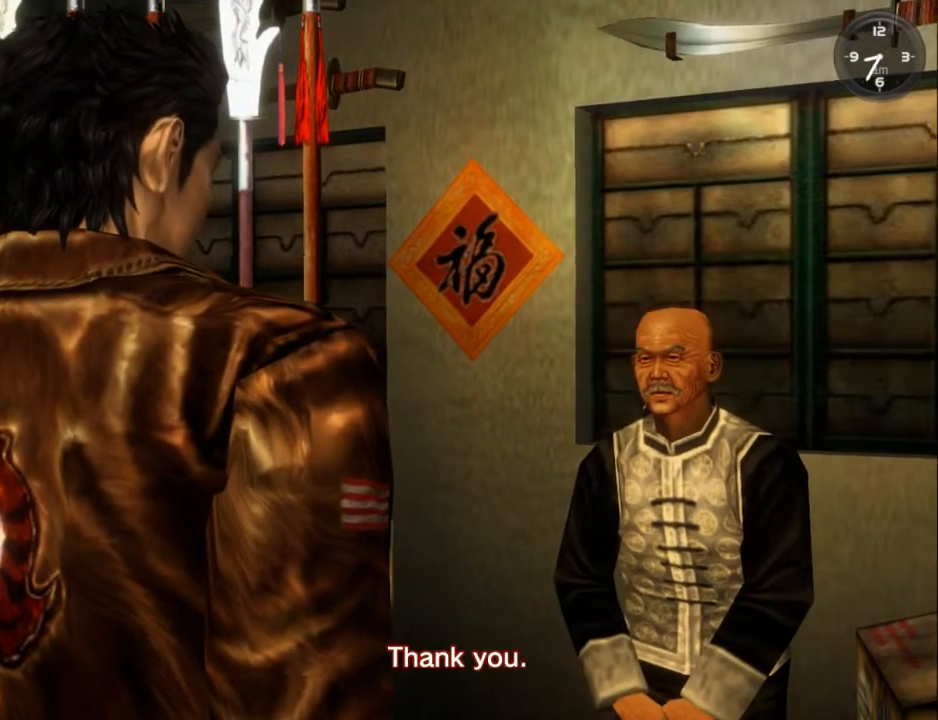
{"buttons": ["DPAD_DOWN", "DPAD_RIGHT"], "left_stick": "center", "right_stick": "center", "events": []}
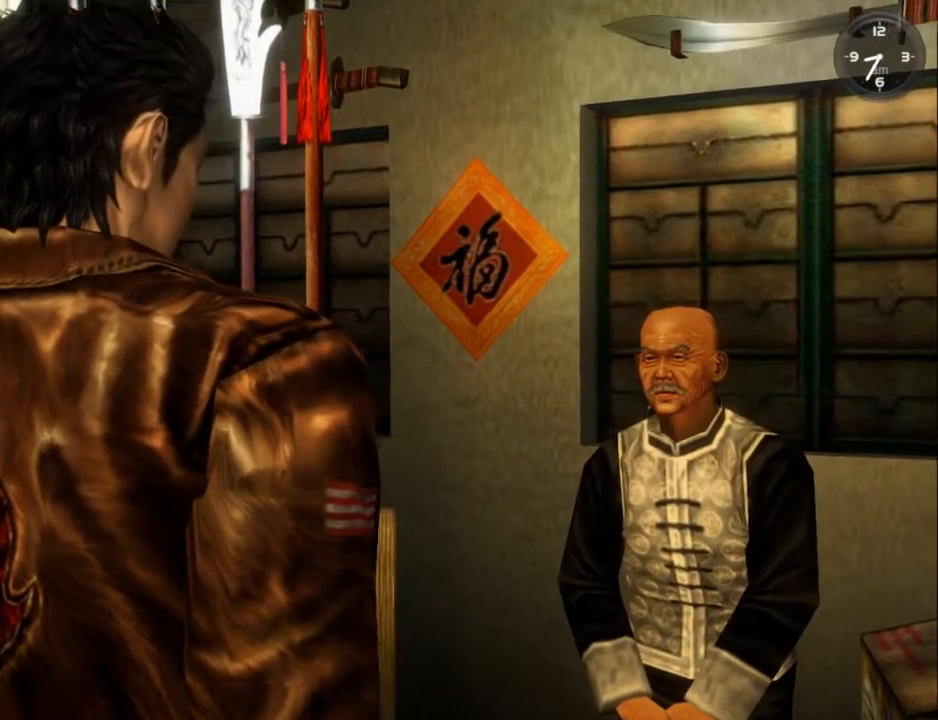
{"buttons": ["DPAD_DOWN", "DPAD_RIGHT"], "left_stick": "center", "right_stick": "center", "events": []}
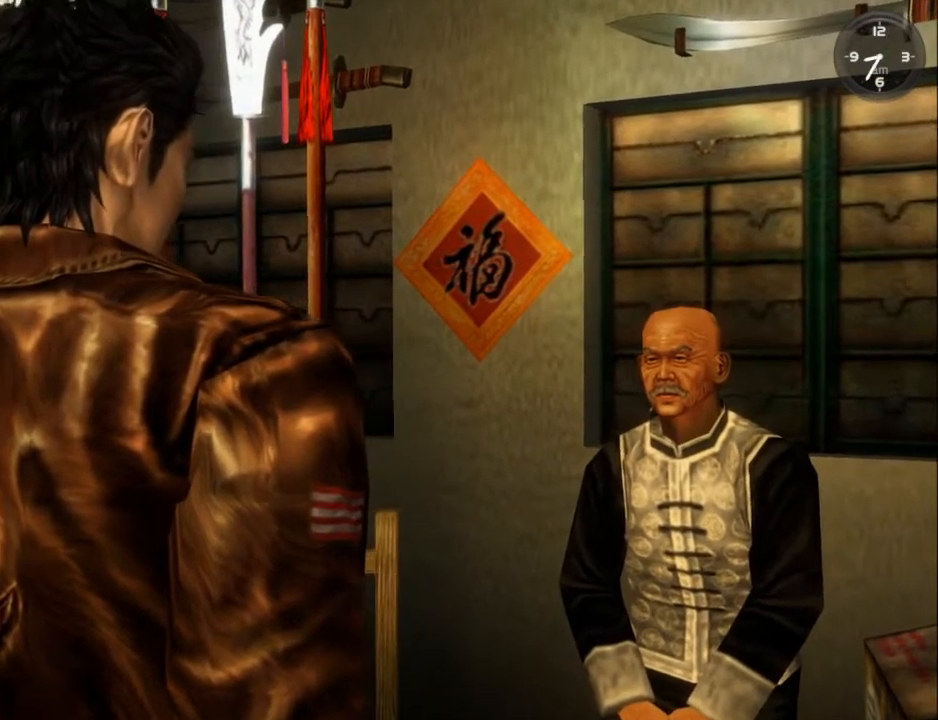
{"buttons": ["DPAD_DOWN", "DPAD_RIGHT"], "left_stick": "center", "right_stick": "center", "events": []}
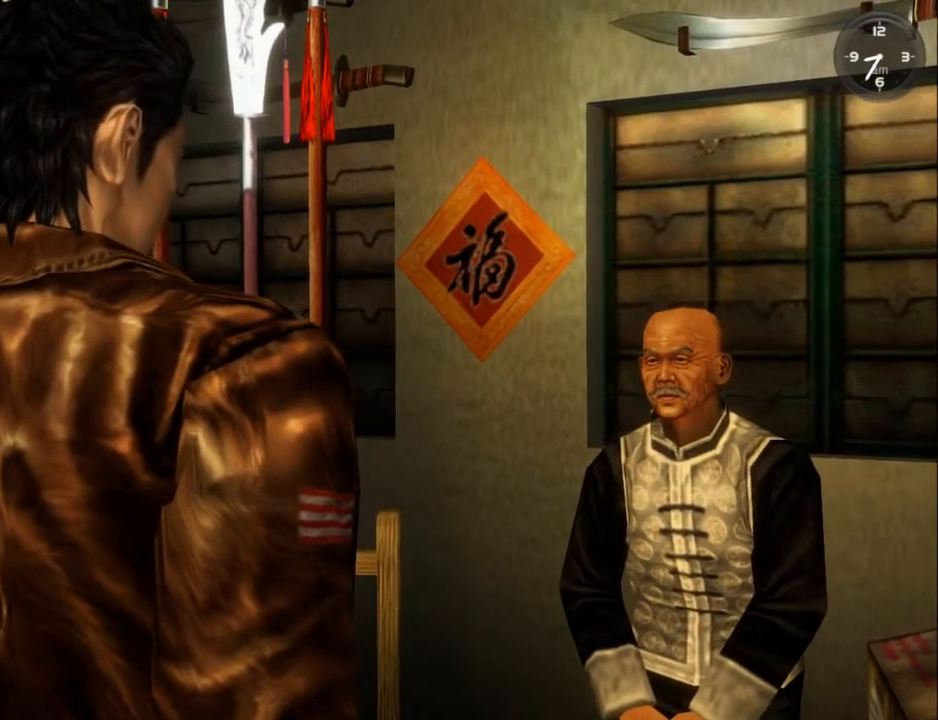
{"buttons": ["DPAD_DOWN", "DPAD_RIGHT"], "left_stick": "center", "right_stick": "center", "events": []}
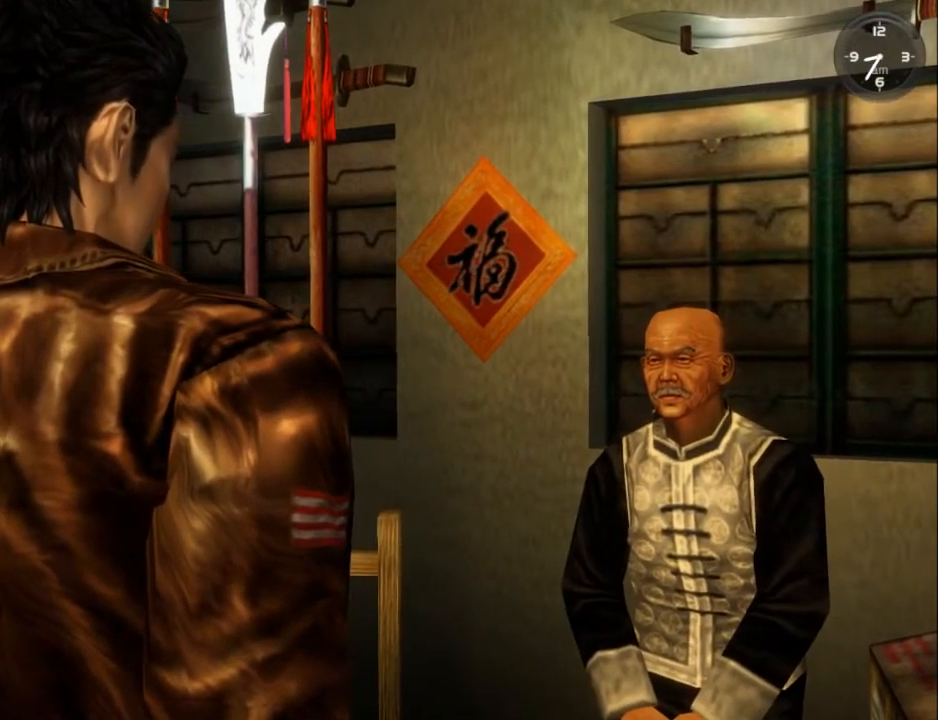
{"buttons": ["DPAD_DOWN", "DPAD_RIGHT"], "left_stick": "center", "right_stick": "center", "events": []}
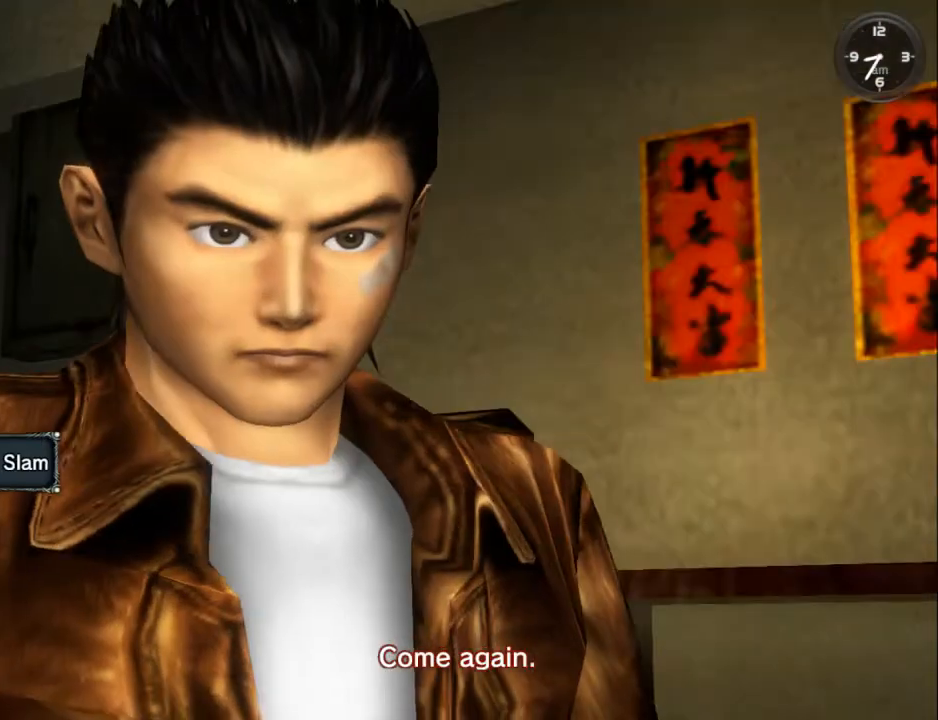
{"buttons": ["DPAD_DOWN", "DPAD_RIGHT"], "left_stick": "center", "right_stick": "center", "events": []}
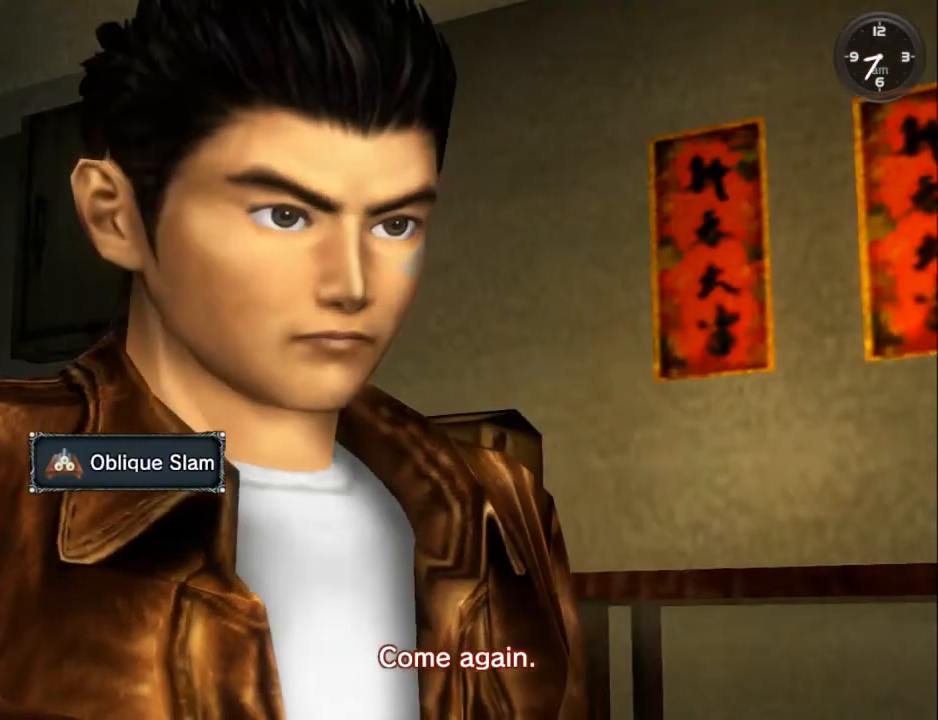
{"buttons": ["DPAD_DOWN", "DPAD_RIGHT"], "left_stick": "center", "right_stick": "center", "events": []}
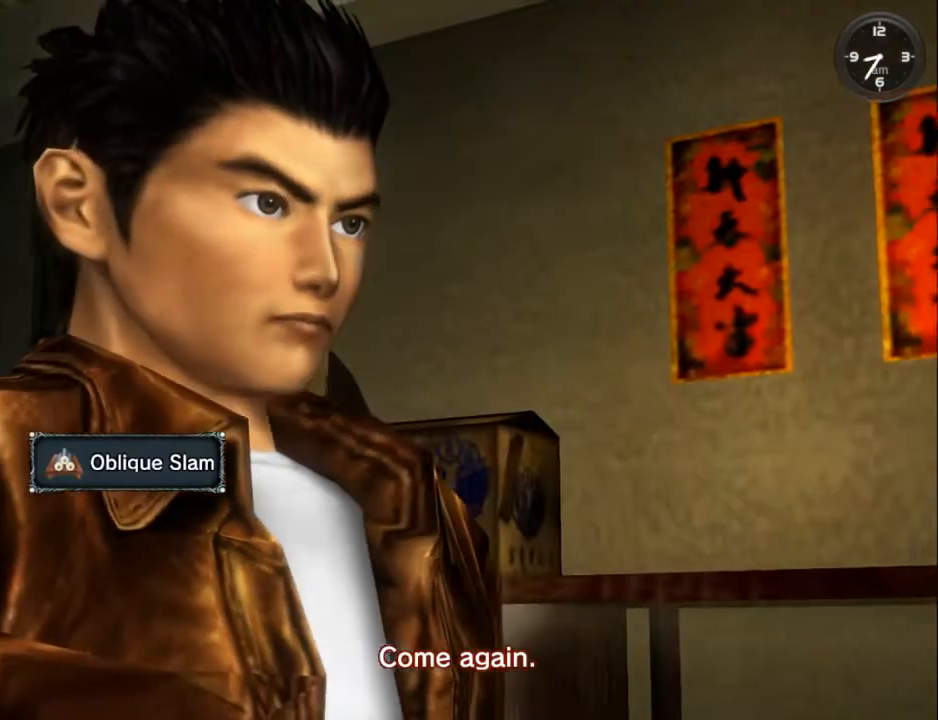
{"buttons": ["DPAD_DOWN", "DPAD_RIGHT"], "left_stick": "center", "right_stick": "center", "events": []}
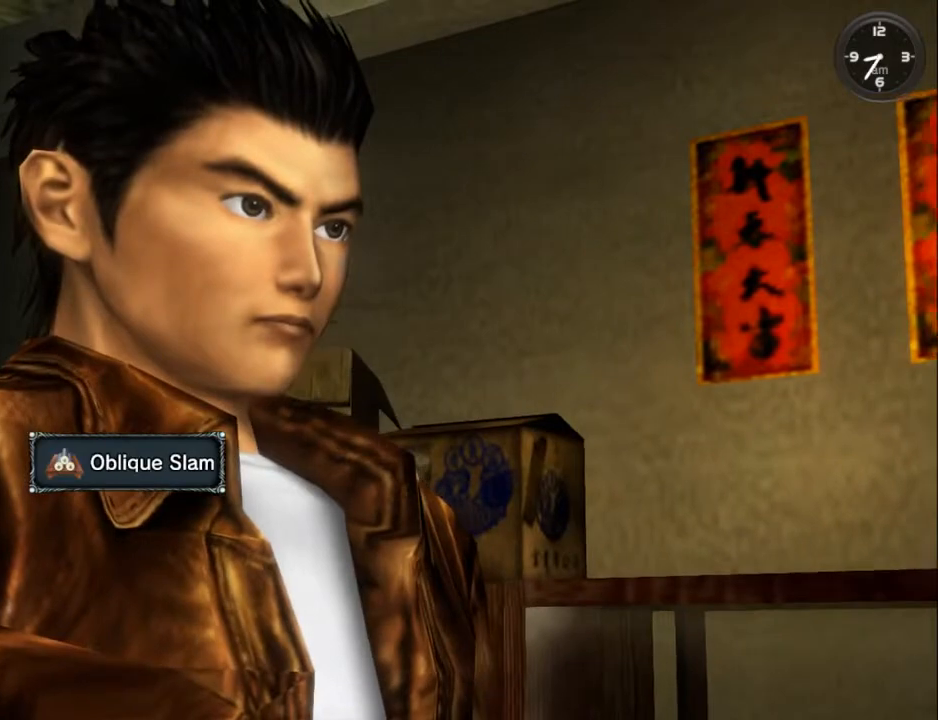
{"buttons": ["DPAD_DOWN", "DPAD_RIGHT"], "left_stick": "center", "right_stick": "center", "events": []}
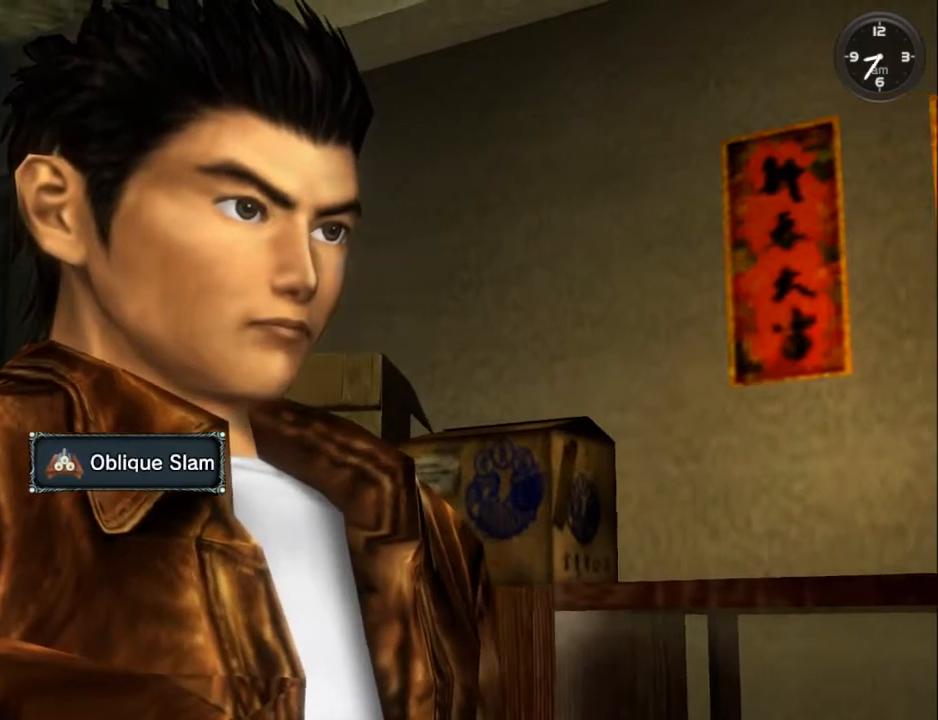
{"buttons": ["DPAD_DOWN", "DPAD_RIGHT"], "left_stick": "center", "right_stick": "center", "events": []}
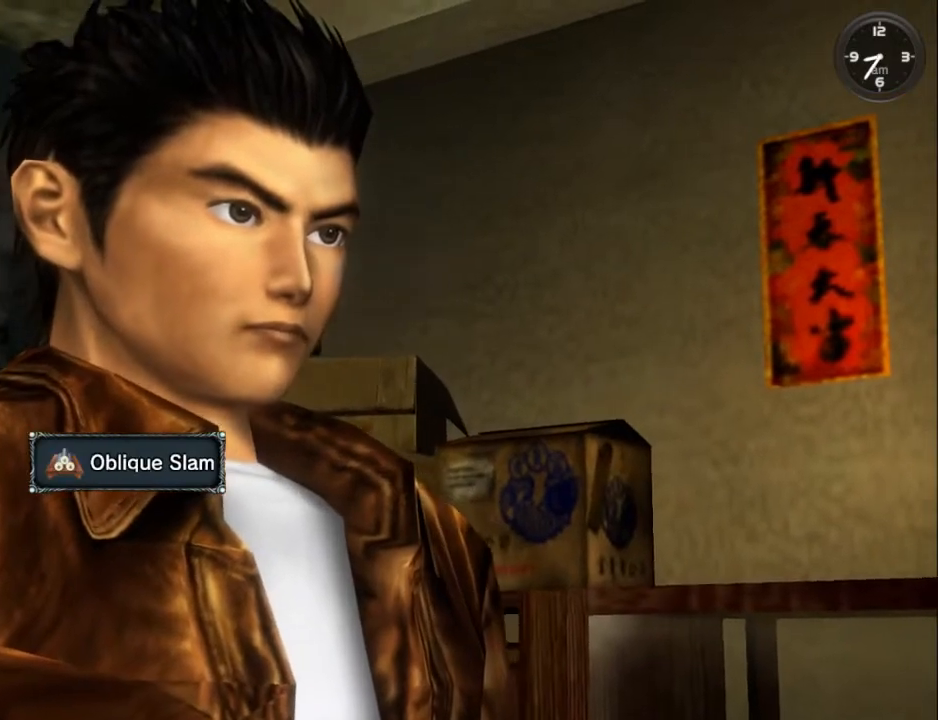
{"buttons": ["DPAD_DOWN", "DPAD_RIGHT"], "left_stick": "center", "right_stick": "center", "events": []}
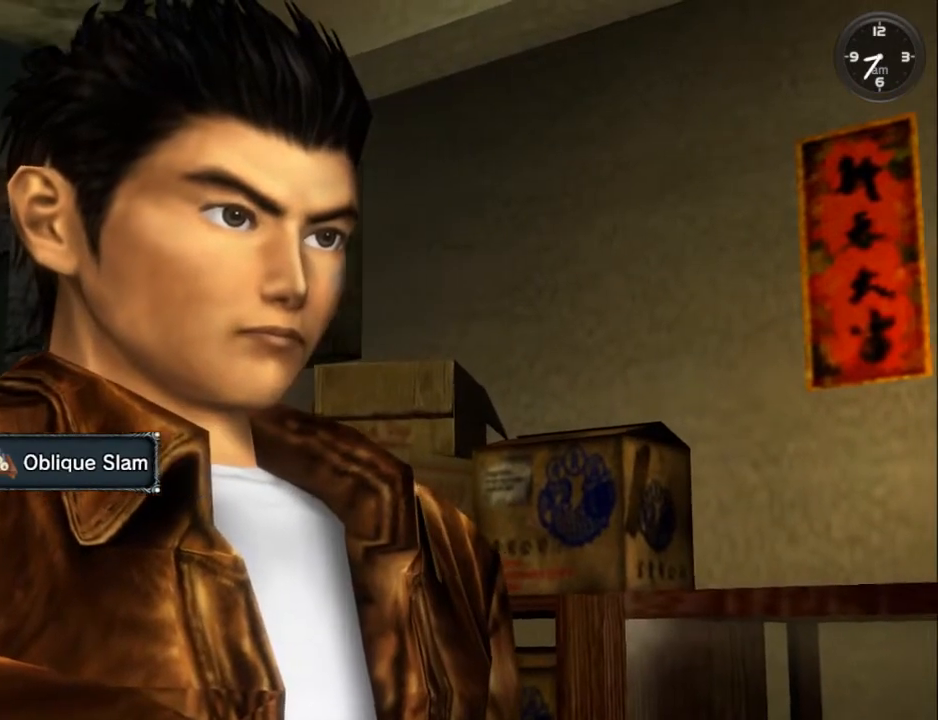
{"buttons": ["DPAD_DOWN", "DPAD_RIGHT"], "left_stick": "center", "right_stick": "center", "events": []}
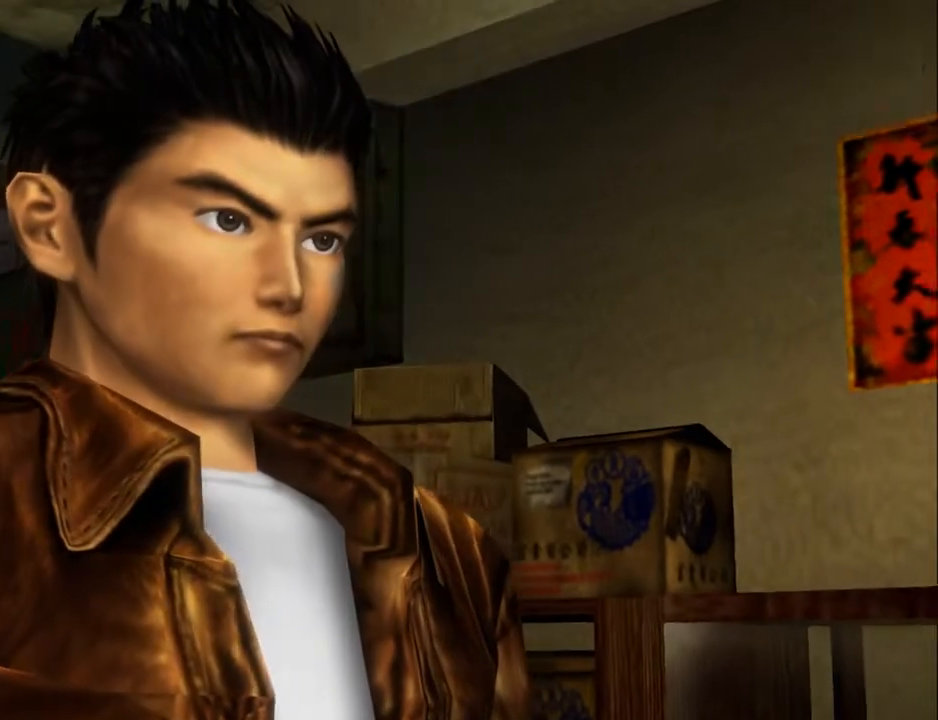
{"buttons": ["DPAD_DOWN", "DPAD_RIGHT"], "left_stick": "center", "right_stick": "center", "events": []}
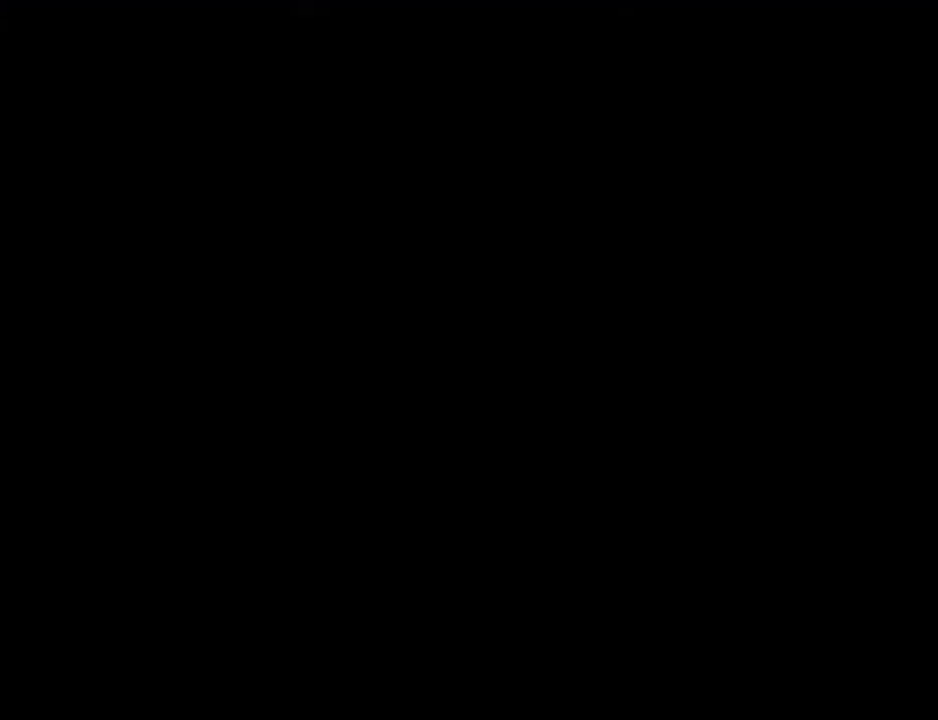
{"buttons": ["DPAD_DOWN", "DPAD_RIGHT"], "left_stick": "center", "right_stick": "center", "events": []}
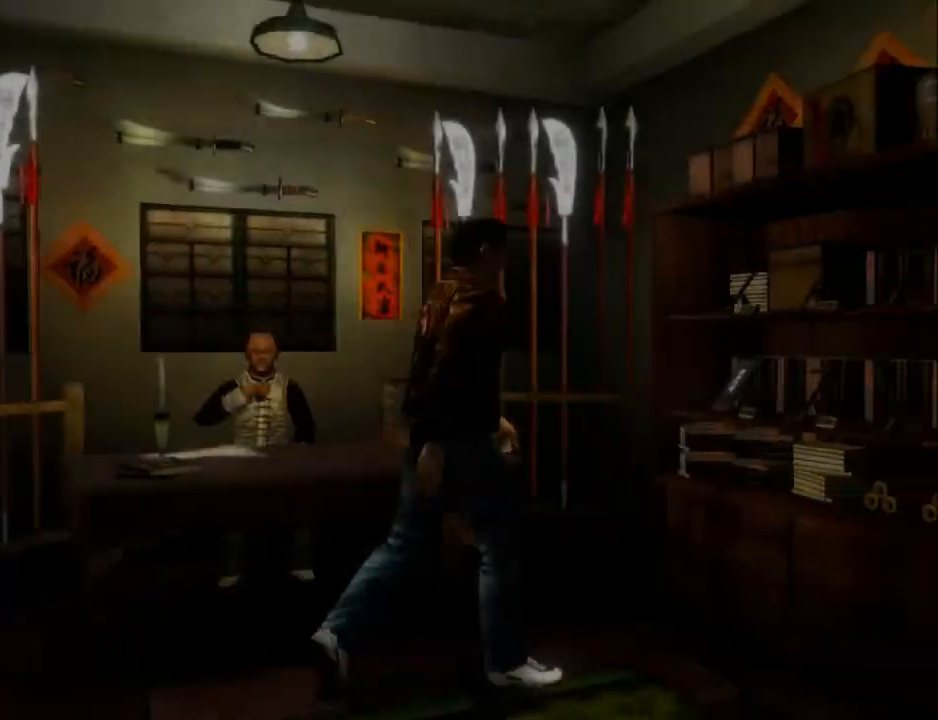
{"buttons": ["R2", "DPAD_DOWN"], "left_stick": "center", "right_stick": "center", "events": [[100, "DPAD_DOWN", "up"], [100, "DPAD_RIGHT", "up"], [100, "R2", "down"], [300, "DPAD_DOWN", "down"]]}
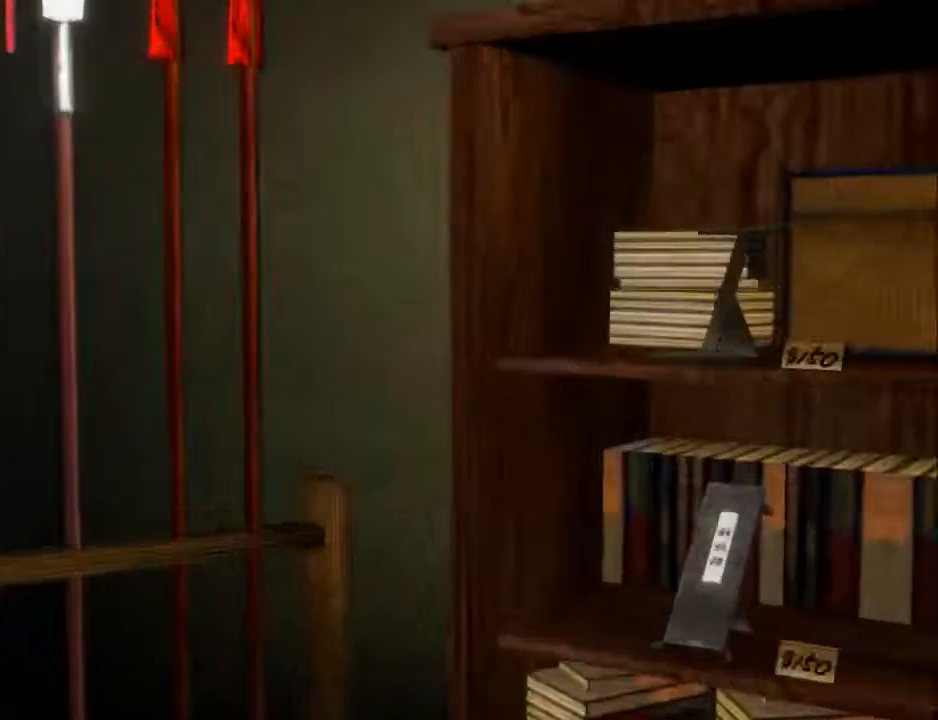
{"buttons": ["R2", "DPAD_DOWN"], "left_stick": "center", "right_stick": "center", "events": [[33, "DPAD_RIGHT", "down"], [433, "DPAD_RIGHT", "up"]]}
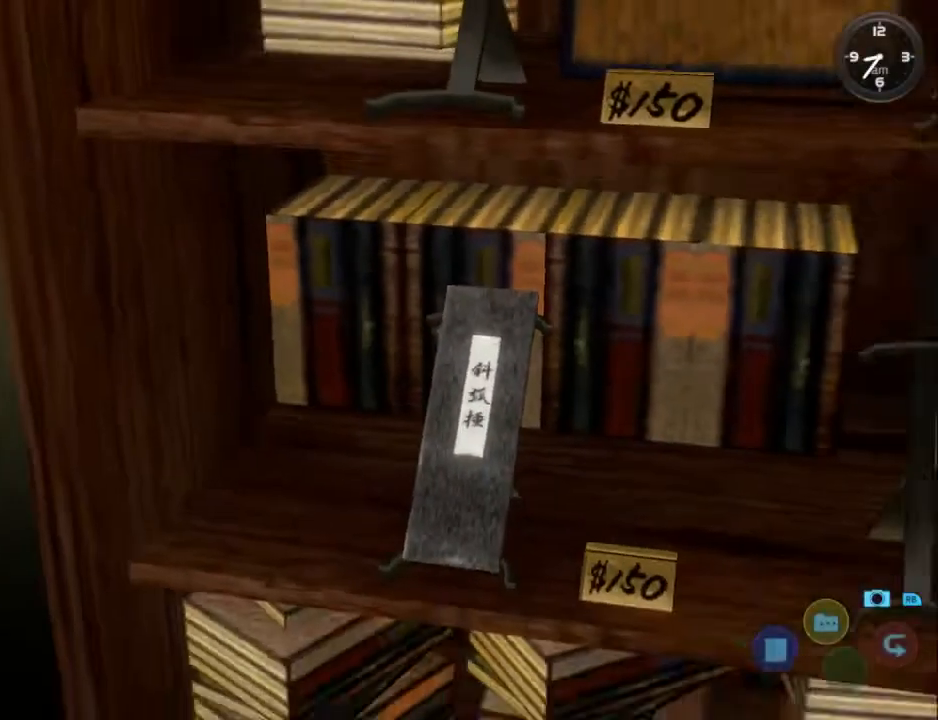
{"buttons": ["X"], "left_stick": "center", "right_stick": "center", "events": [[33, "DPAD_DOWN", "up"], [233, "R2", "up"], [300, "X", "down"], [400, "X", "up"], [467, "X", "down"]]}
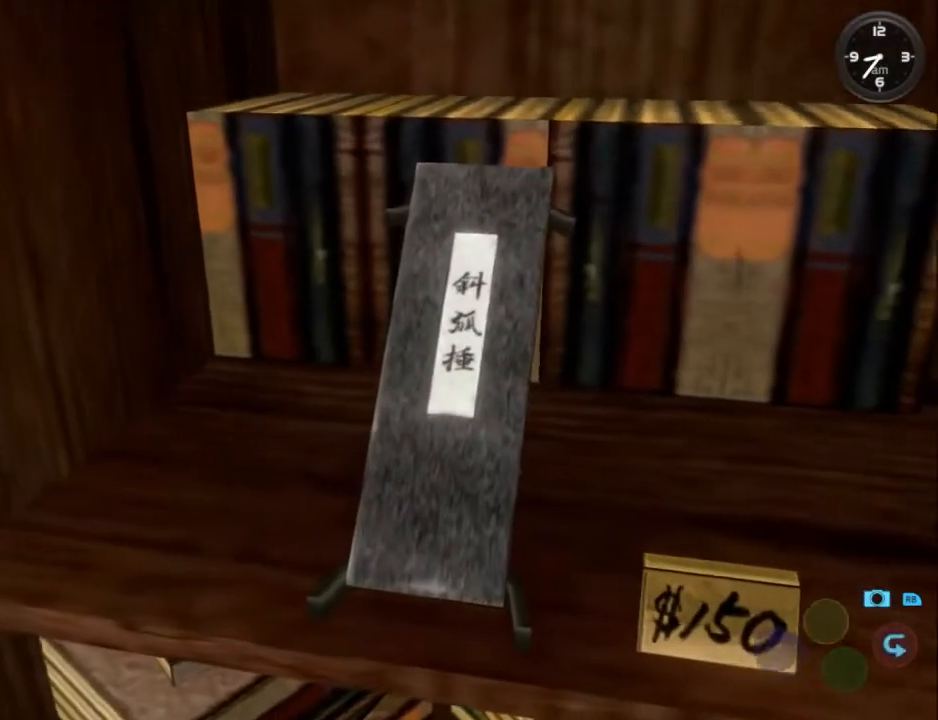
{"buttons": [], "left_stick": "center", "right_stick": "center", "events": [[33, "X", "up"], [67, "X", "down"], [200, "X", "up"], [233, "X", "down"], [367, "X", "up"], [400, "X", "down"], [500, "X", "up"]]}
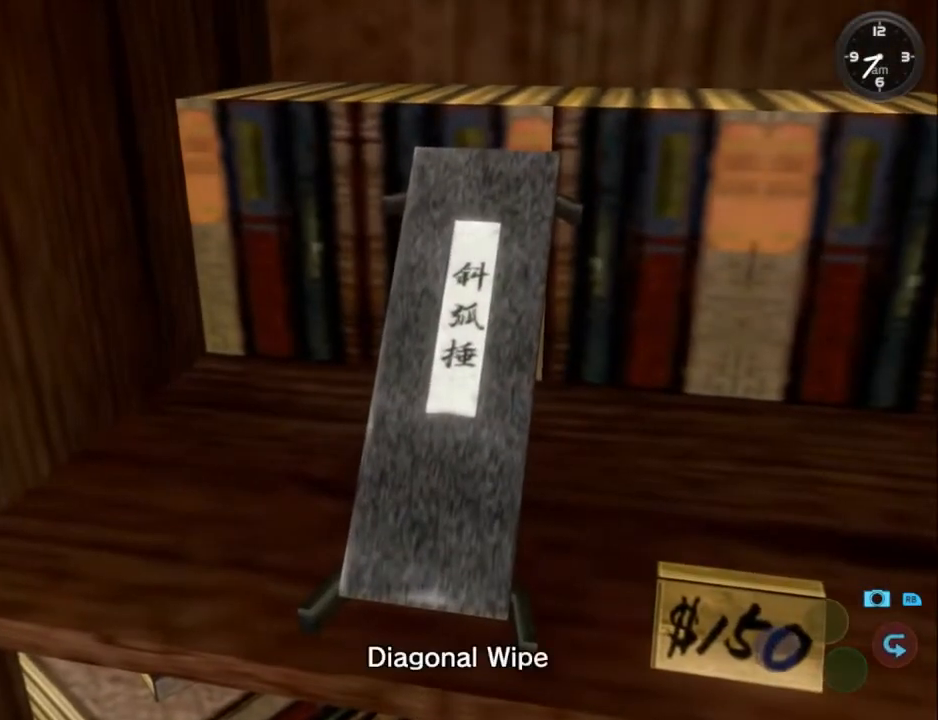
{"buttons": [], "left_stick": "center", "right_stick": "center", "events": [[67, "X", "down"], [133, "X", "up"], [233, "X", "down"], [333, "X", "up"], [400, "X", "down"], [467, "X", "up"]]}
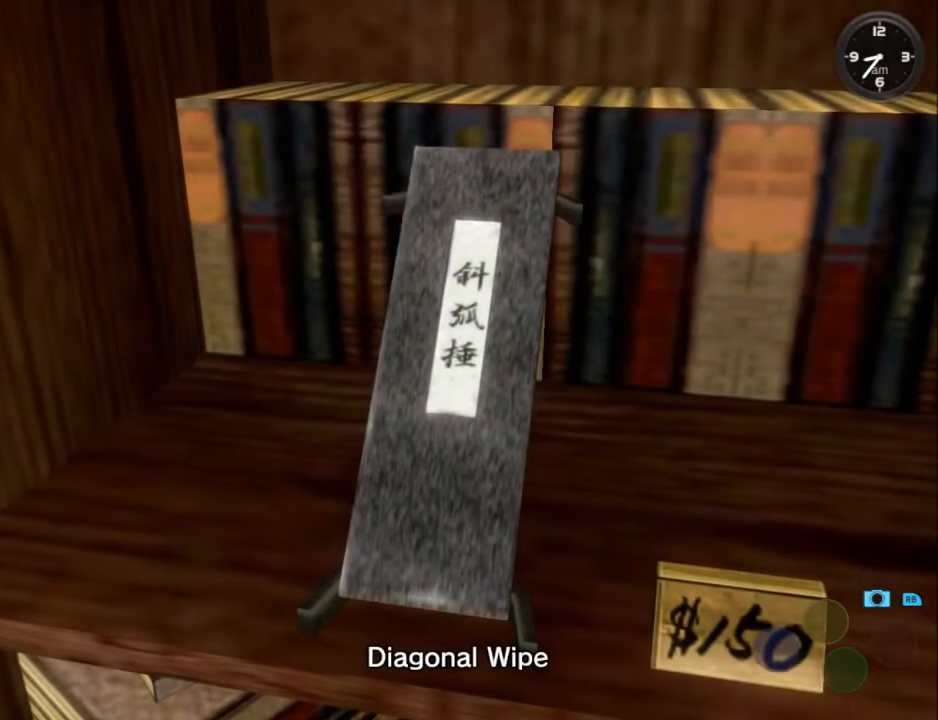
{"buttons": [], "left_stick": "center", "right_stick": "center", "events": [[67, "X", "down"], [167, "X", "up"], [233, "X", "down"], [300, "X", "up"], [400, "X", "down"], [467, "X", "up"]]}
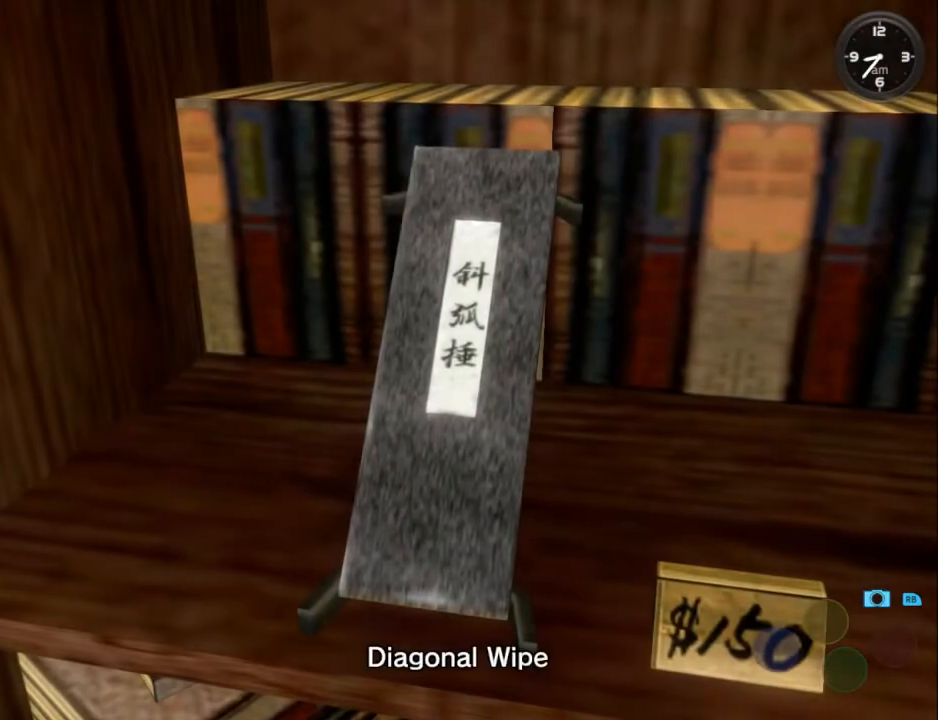
{"buttons": [], "left_stick": "center", "right_stick": "center", "events": [[33, "X", "down"], [133, "X", "up"], [233, "X", "down"], [300, "X", "up"], [400, "X", "down"], [467, "X", "up"]]}
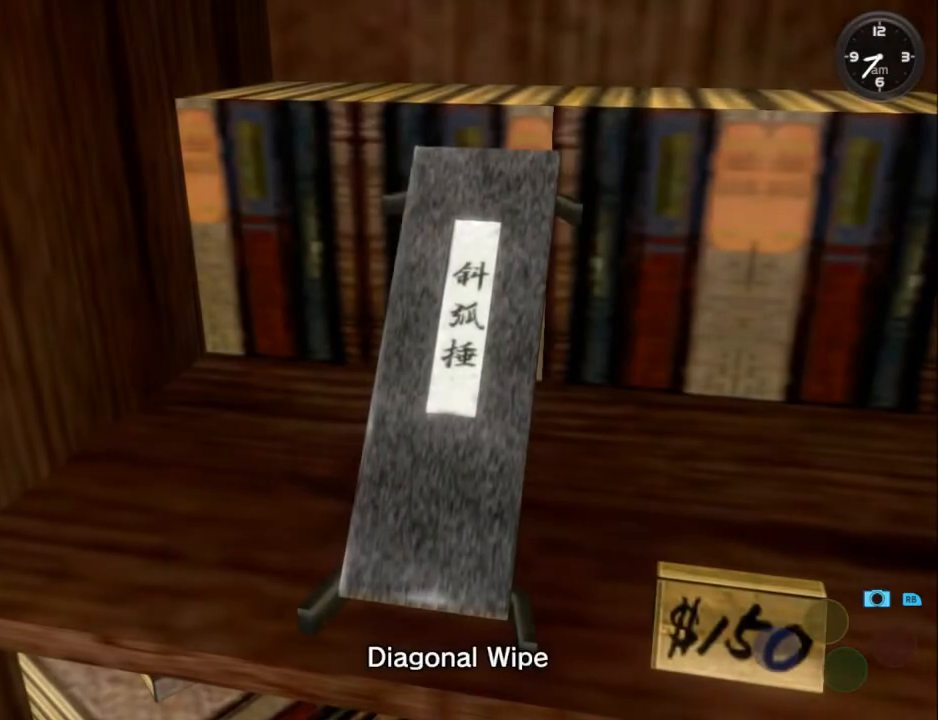
{"buttons": [], "left_stick": "center", "right_stick": "center", "events": [[67, "X", "down"], [133, "X", "up"], [233, "X", "down"], [300, "X", "up"], [367, "X", "down"], [467, "X", "up"]]}
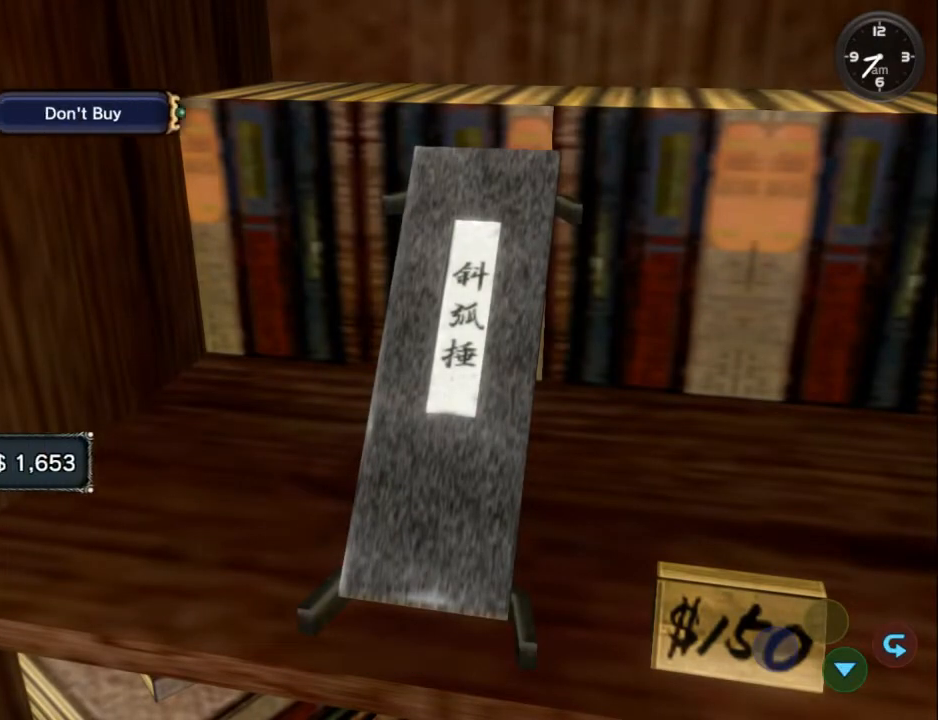
{"buttons": [], "left_stick": "center", "right_stick": "center", "events": [[133, "DPAD_LEFT", "down"], [267, "DPAD_LEFT", "up"], [367, "DPAD_LEFT", "down"], [467, "DPAD_LEFT", "up"]]}
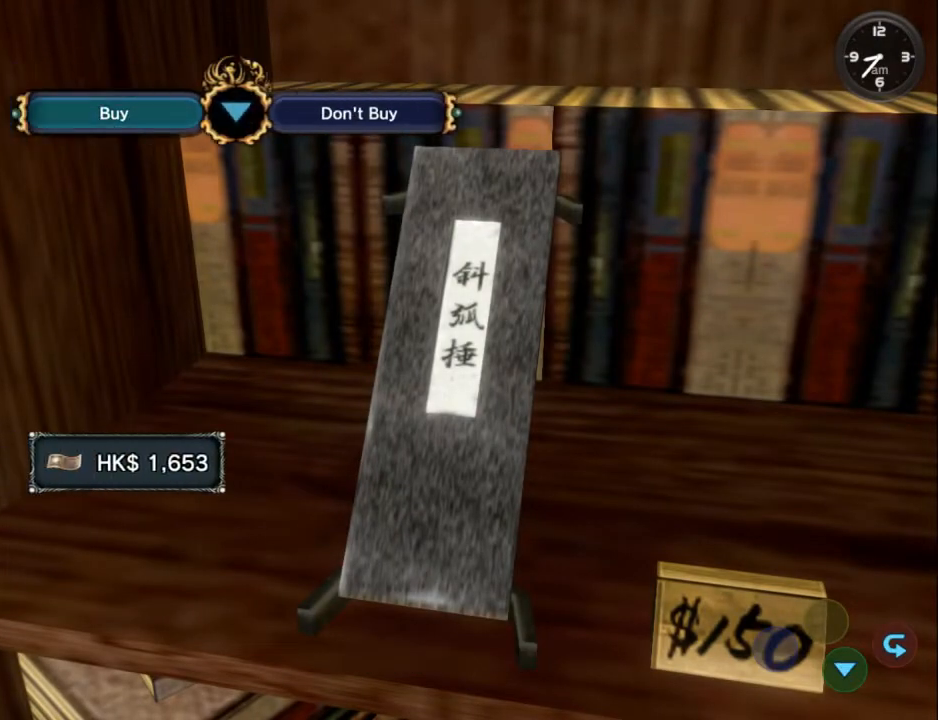
{"buttons": [], "left_stick": "center", "right_stick": "center", "events": [[33, "DPAD_LEFT", "down"], [133, "DPAD_LEFT", "up"], [200, "DPAD_LEFT", "down"], [300, "DPAD_LEFT", "up"], [367, "DPAD_LEFT", "down"], [467, "DPAD_LEFT", "up"]]}
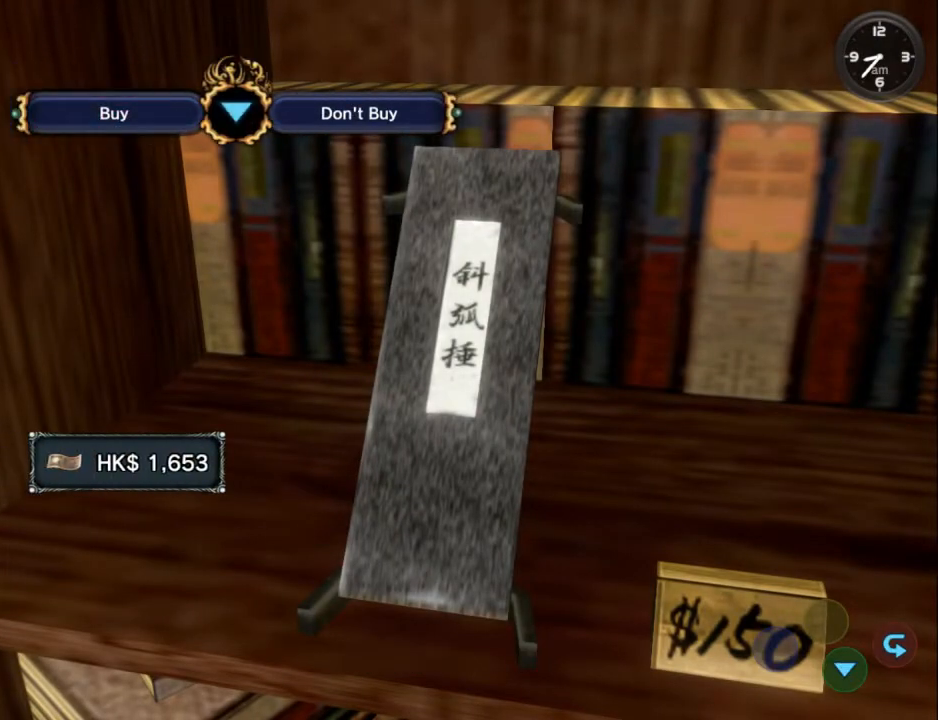
{"buttons": [], "left_stick": "center", "right_stick": "center", "events": [[67, "DPAD_LEFT", "down"], [133, "DPAD_LEFT", "up"], [200, "DPAD_LEFT", "down"], [333, "DPAD_LEFT", "up"], [400, "DPAD_LEFT", "down"], [500, "DPAD_LEFT", "up"]]}
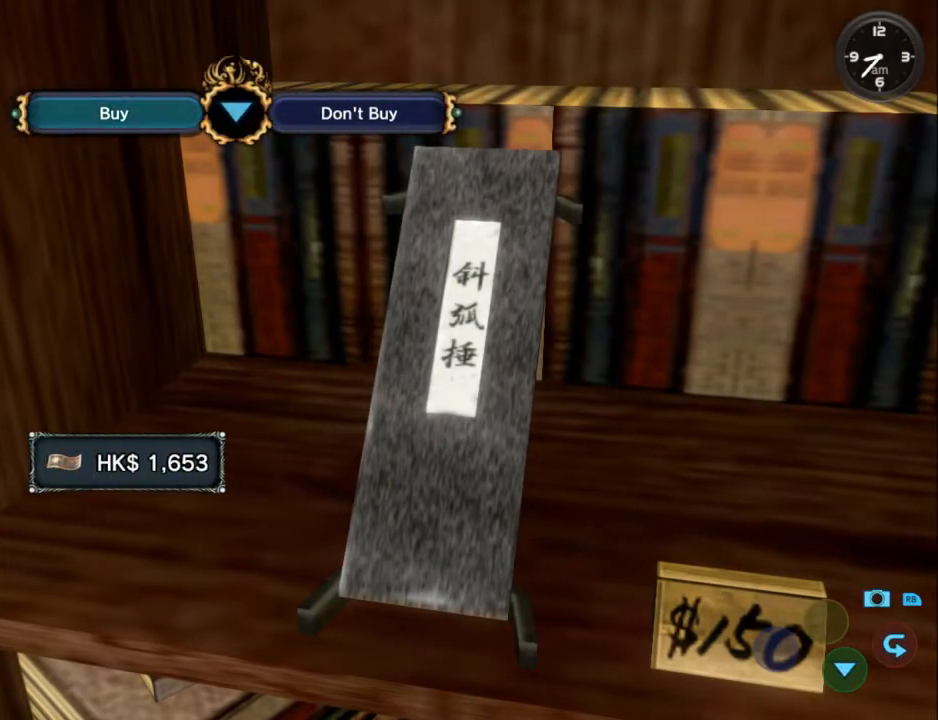
{"buttons": [], "left_stick": "center", "right_stick": "center", "events": []}
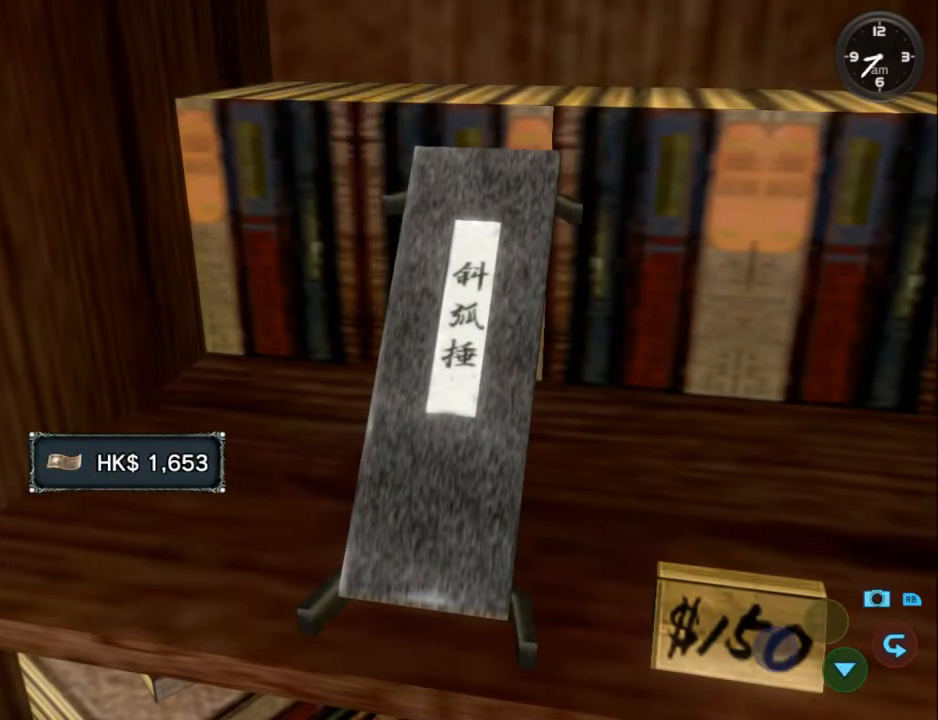
{"buttons": [], "left_stick": "center", "right_stick": "center", "events": []}